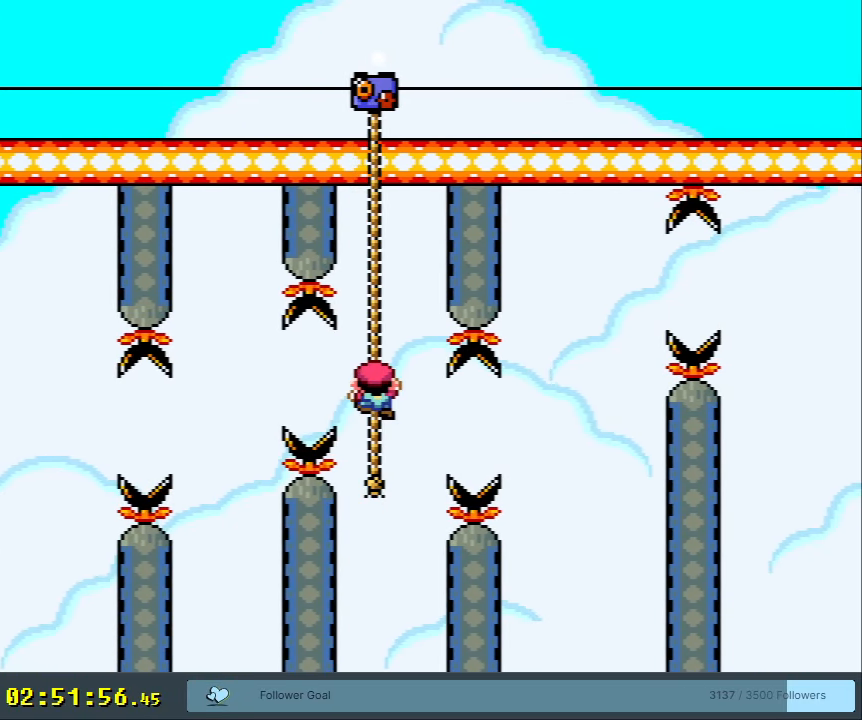
Gameplay with a controller (Nintendo layout); each line is a JSON object with the inputs held at the frame after it (dt_ms = milliseconds from this image to that frame). "events" lists button and stick changes between this image and that frame as [ms after this image, input, new state], when the widget could be followed in between. Not read: L3 R3.
{"dt_ms": 500, "buttons": ["Y"], "events": [[200, "DPAD_DOWN", "up"]]}
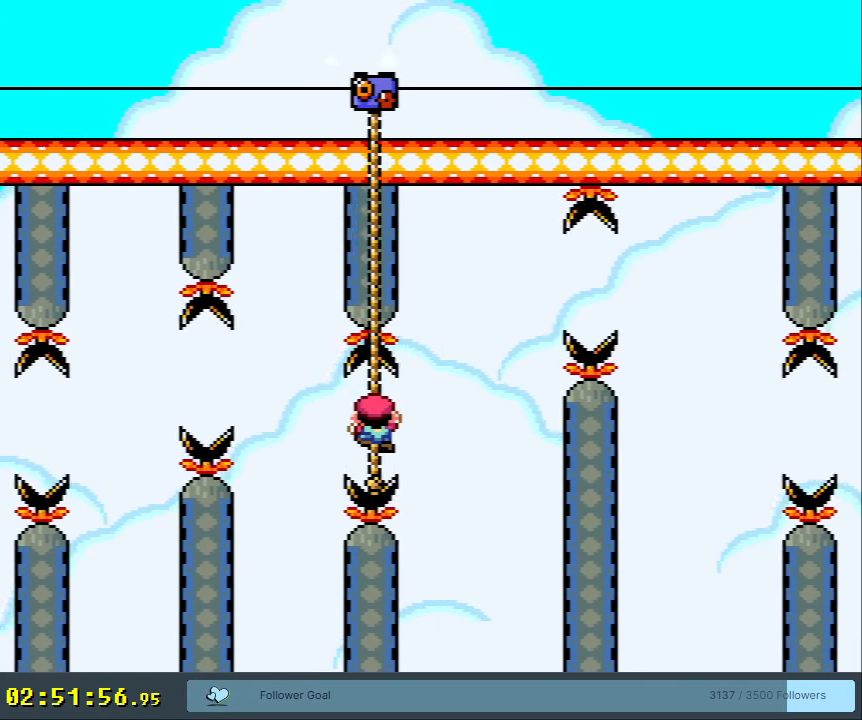
{"dt_ms": 500, "buttons": ["Y", "DPAD_UP"], "events": [[83, "DPAD_UP", "down"]]}
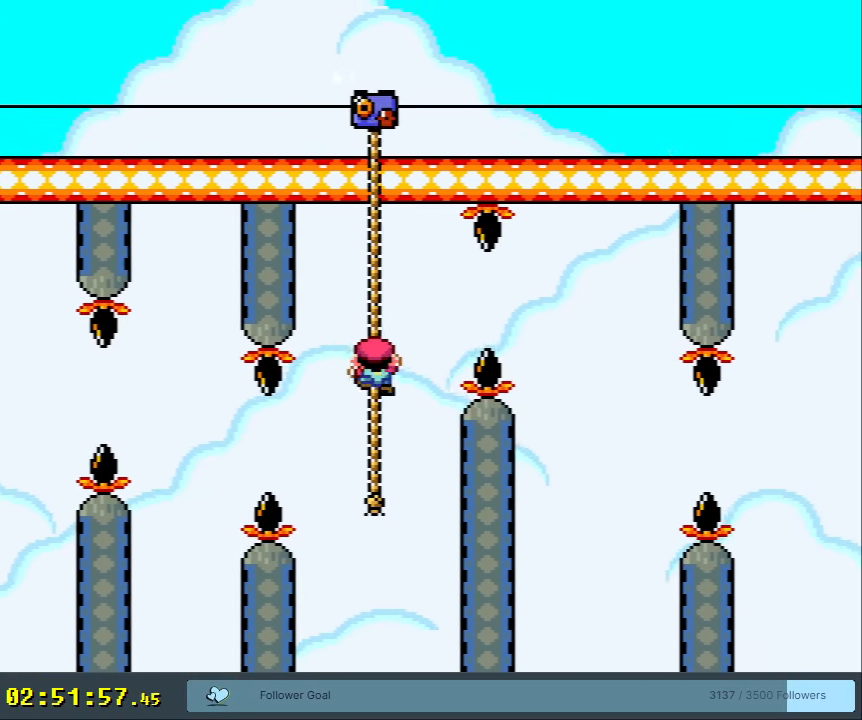
{"dt_ms": 500, "buttons": ["Y"], "events": [[283, "DPAD_UP", "up"]]}
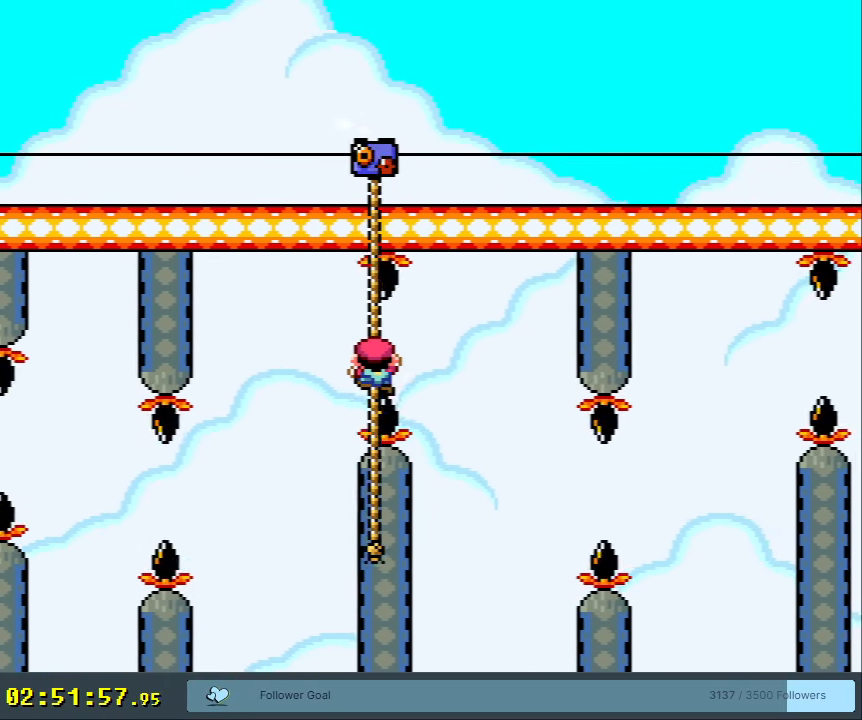
{"dt_ms": 500, "buttons": ["Y", "DPAD_DOWN"], "events": [[300, "DPAD_DOWN", "down"]]}
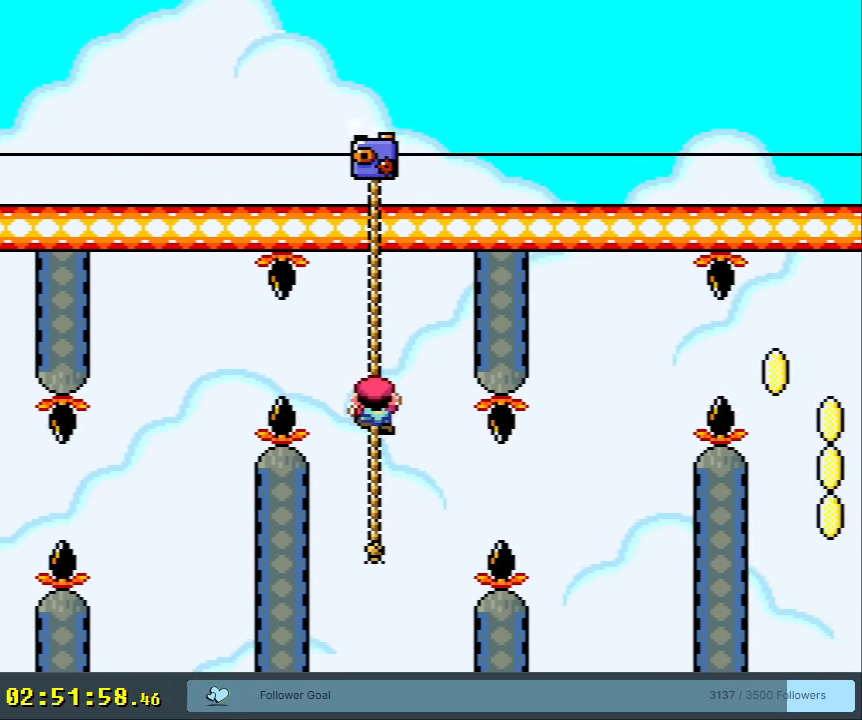
{"dt_ms": 1000, "buttons": ["Y", "DPAD_UP"], "events": [[450, "DPAD_DOWN", "up"], [733, "DPAD_UP", "down"]]}
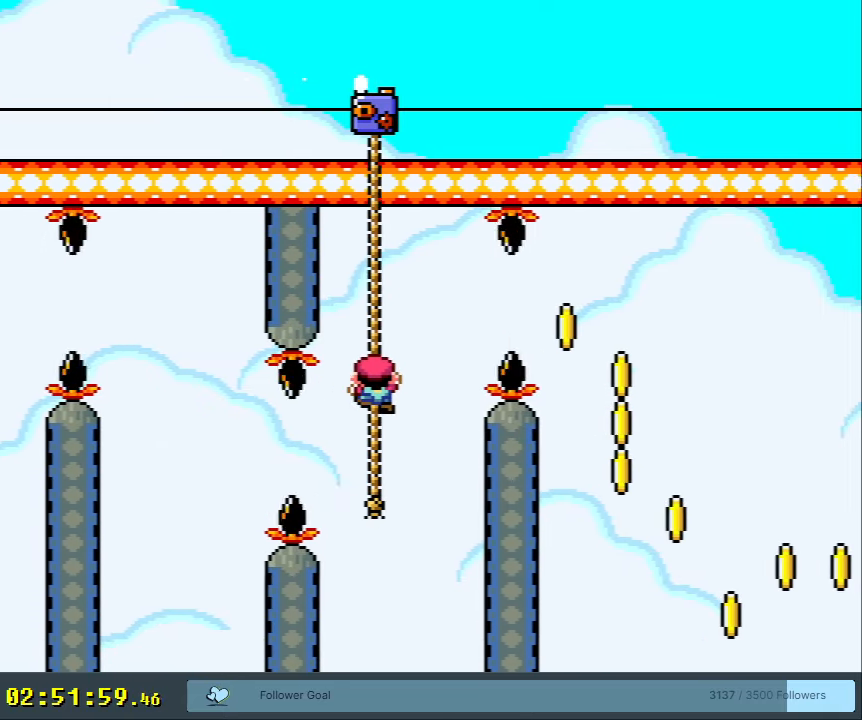
{"dt_ms": 500, "buttons": ["Y"], "events": [[433, "DPAD_UP", "up"]]}
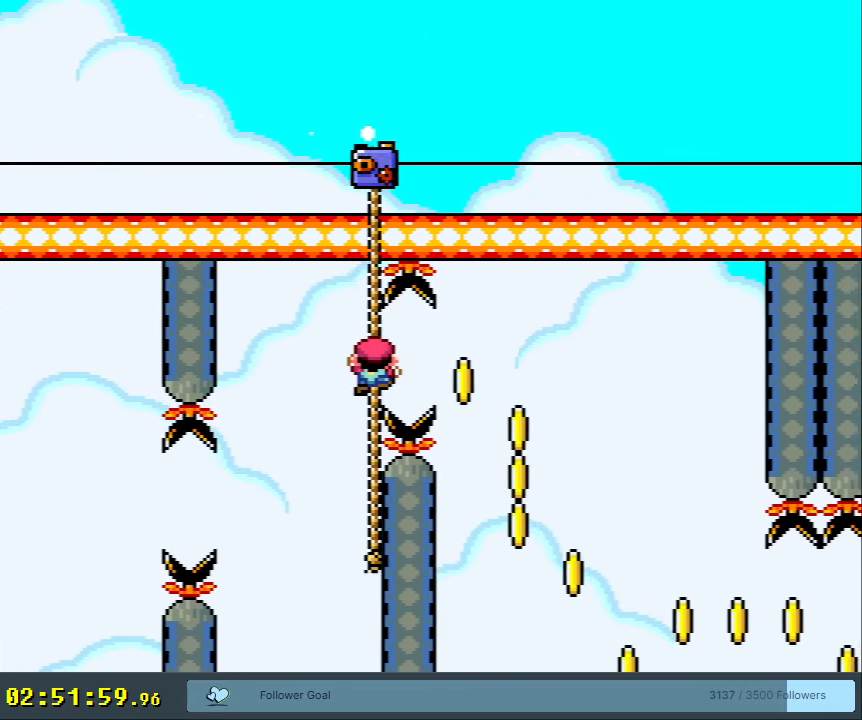
{"dt_ms": 500, "buttons": ["Y", "DPAD_DOWN"], "events": [[383, "DPAD_DOWN", "down"]]}
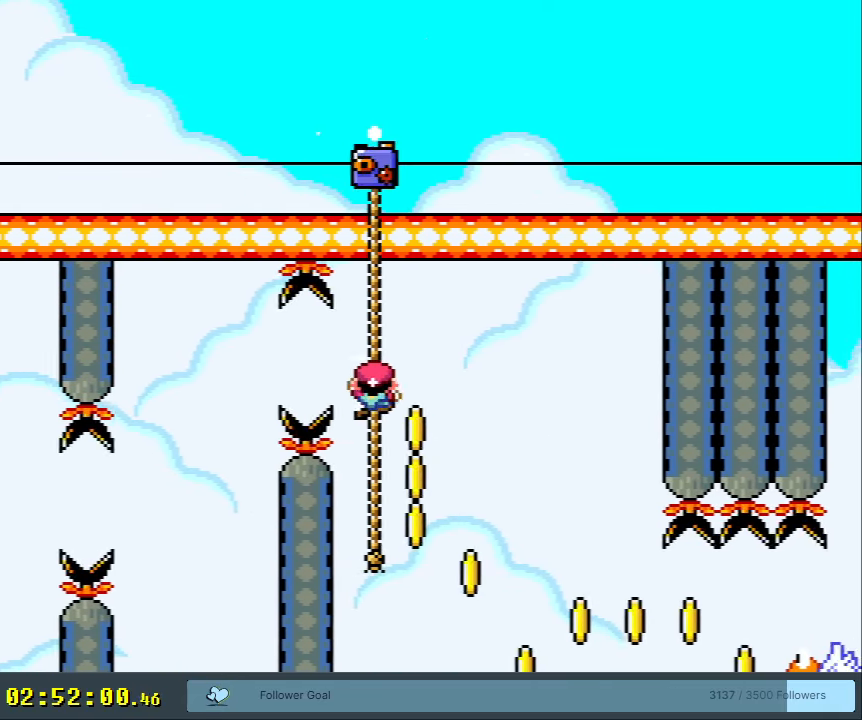
{"dt_ms": 500, "buttons": ["Y", "DPAD_DOWN"], "events": []}
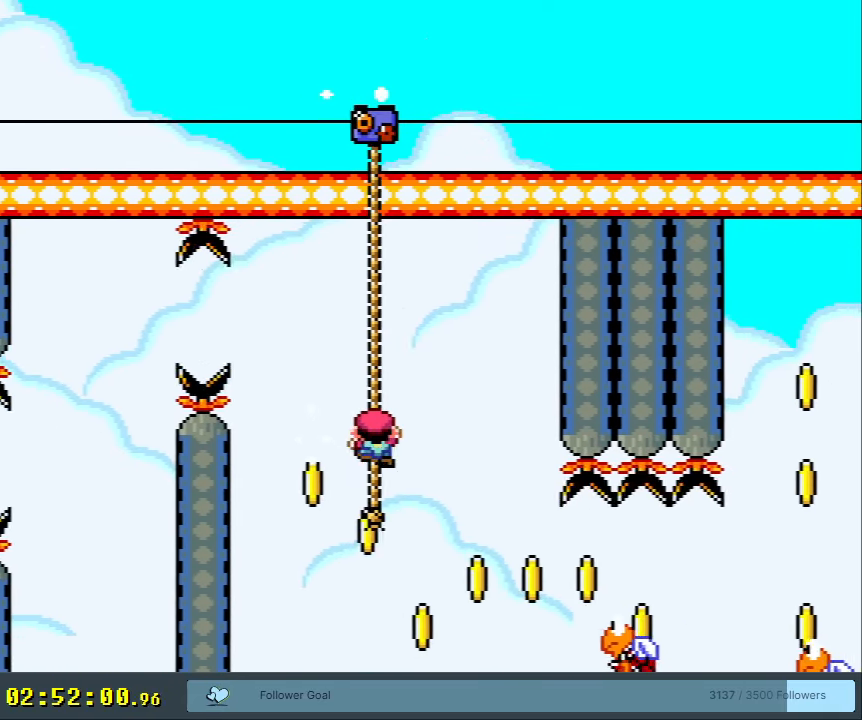
{"dt_ms": 500, "buttons": ["Y", "DPAD_RIGHT"], "events": [[167, "B", "down"], [167, "DPAD_DOWN", "up"], [167, "DPAD_LEFT", "down"], [200, "B", "up"], [317, "DPAD_LEFT", "up"], [433, "DPAD_RIGHT", "down"]]}
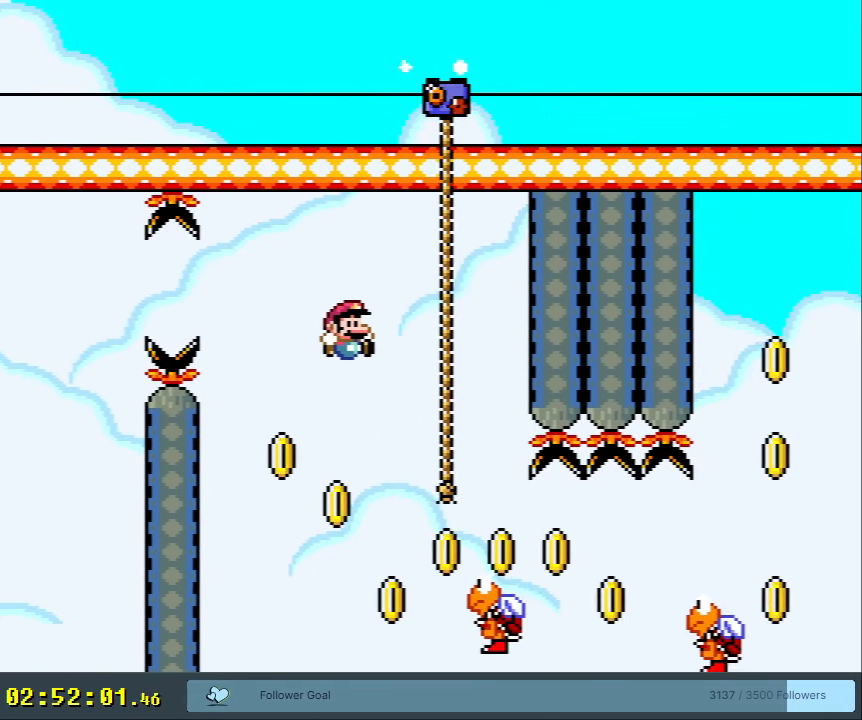
{"dt_ms": 500, "buttons": ["B", "Y", "DPAD_RIGHT"], "events": [[50, "DPAD_RIGHT", "up"], [133, "B", "down"], [183, "DPAD_RIGHT", "down"], [217, "B", "up"], [350, "DPAD_RIGHT", "up"], [467, "DPAD_RIGHT", "down"], [483, "B", "down"]]}
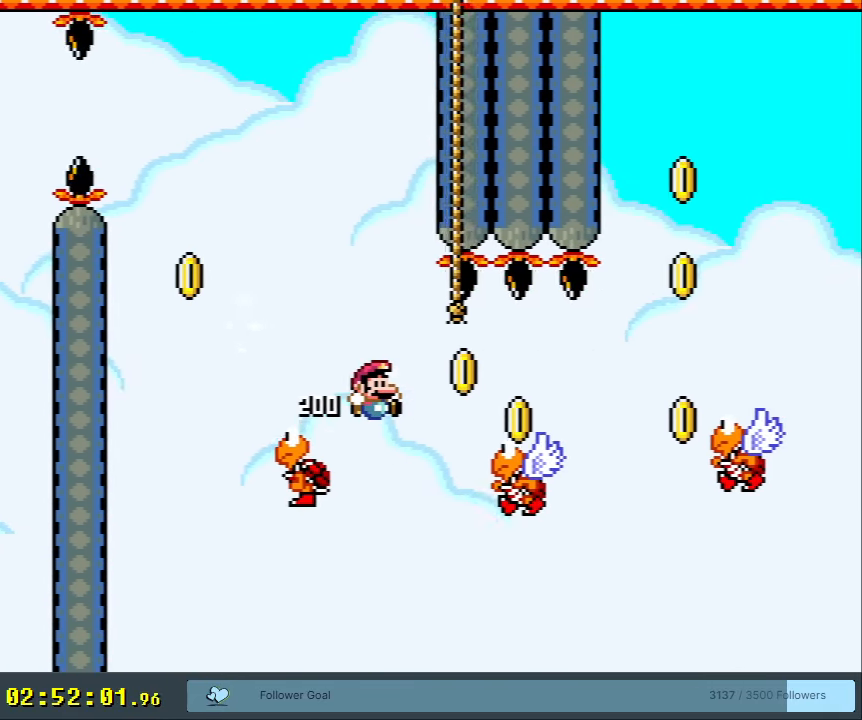
{"dt_ms": 500, "buttons": ["B", "Y"], "events": [[50, "B", "up"], [83, "DPAD_RIGHT", "up"], [300, "DPAD_RIGHT", "down"], [433, "B", "down"], [450, "DPAD_RIGHT", "up"]]}
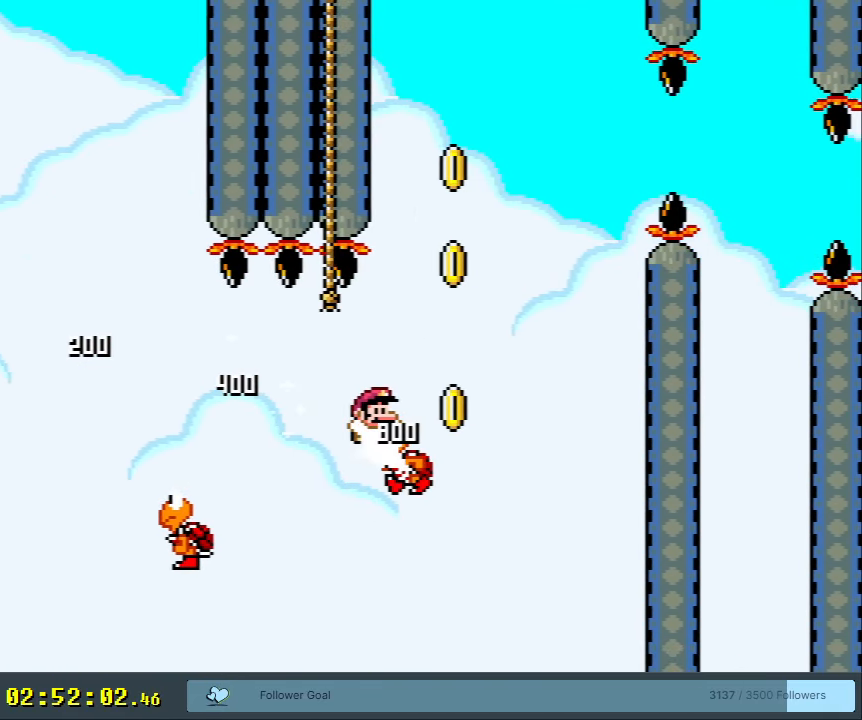
{"dt_ms": 500, "buttons": ["B", "Y", "DPAD_UP"], "events": [[50, "DPAD_LEFT", "down"], [150, "DPAD_LEFT", "up"], [167, "DPAD_RIGHT", "down"], [283, "DPAD_RIGHT", "up"], [350, "DPAD_LEFT", "down"], [500, "DPAD_LEFT", "up"], [500, "DPAD_UP", "down"]]}
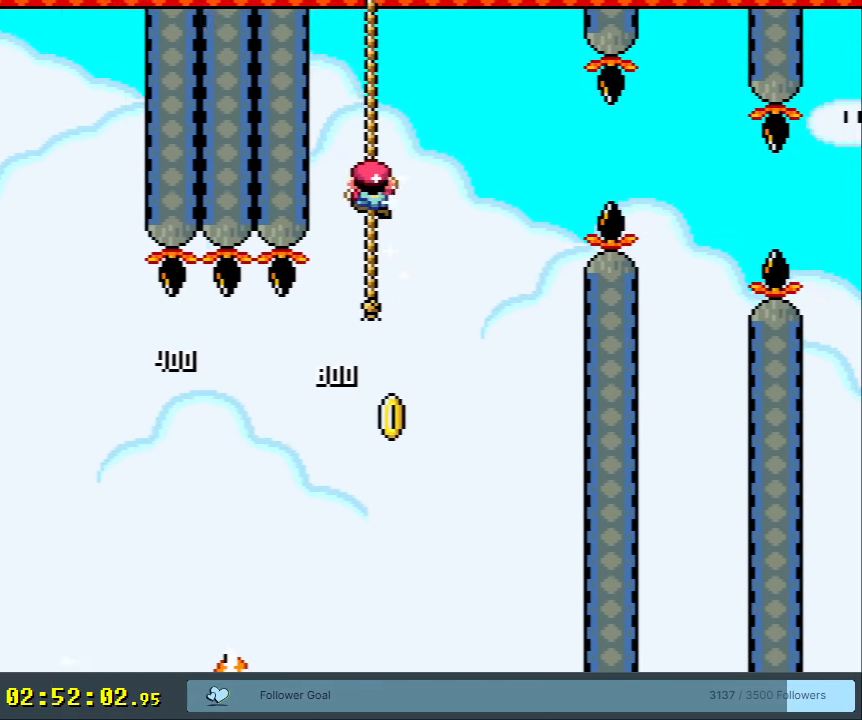
{"dt_ms": 500, "buttons": ["Y"], "events": [[100, "DPAD_RIGHT", "down"], [117, "B", "up"], [133, "DPAD_RIGHT", "up"], [250, "DPAD_UP", "up"], [333, "DPAD_DOWN", "down"], [483, "DPAD_DOWN", "up"]]}
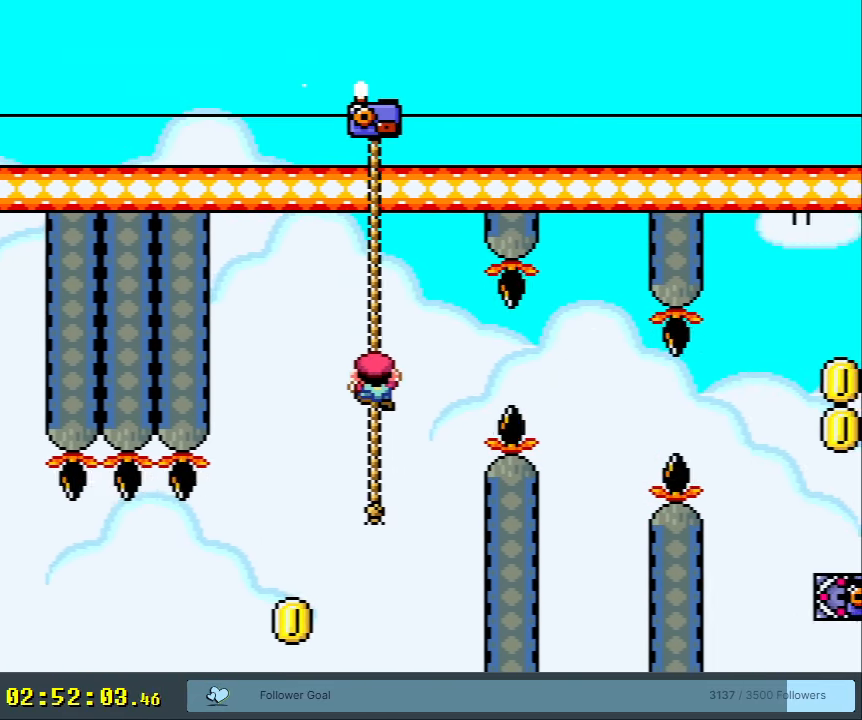
{"dt_ms": 500, "buttons": ["Y"], "events": [[200, "DPAD_UP", "down"], [283, "DPAD_UP", "up"]]}
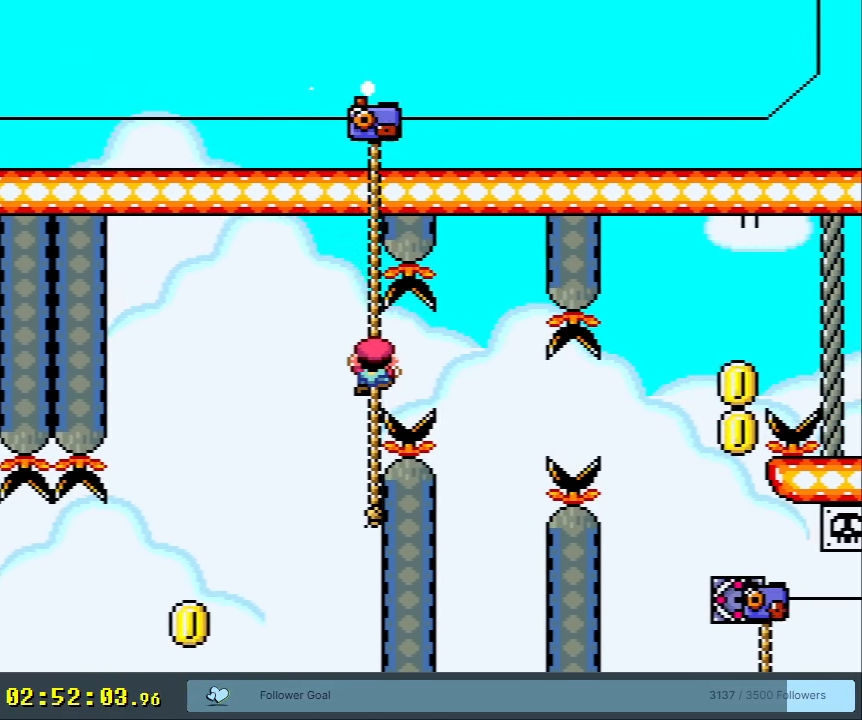
{"dt_ms": 500, "buttons": ["Y", "DPAD_DOWN"], "events": [[483, "DPAD_DOWN", "down"]]}
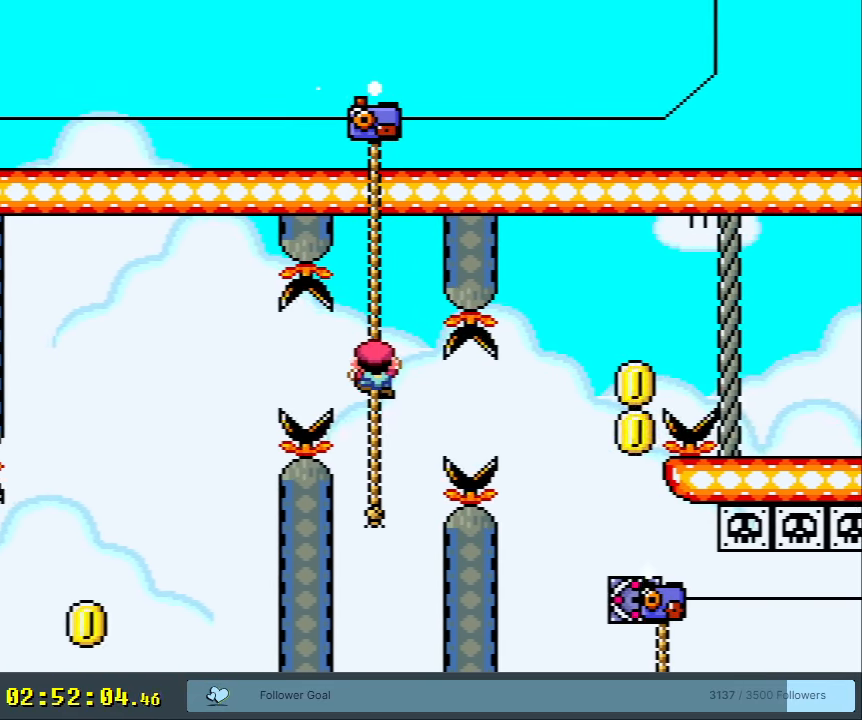
{"dt_ms": 500, "buttons": ["Y"], "events": [[133, "DPAD_DOWN", "up"], [317, "DPAD_DOWN", "down"], [417, "DPAD_DOWN", "up"]]}
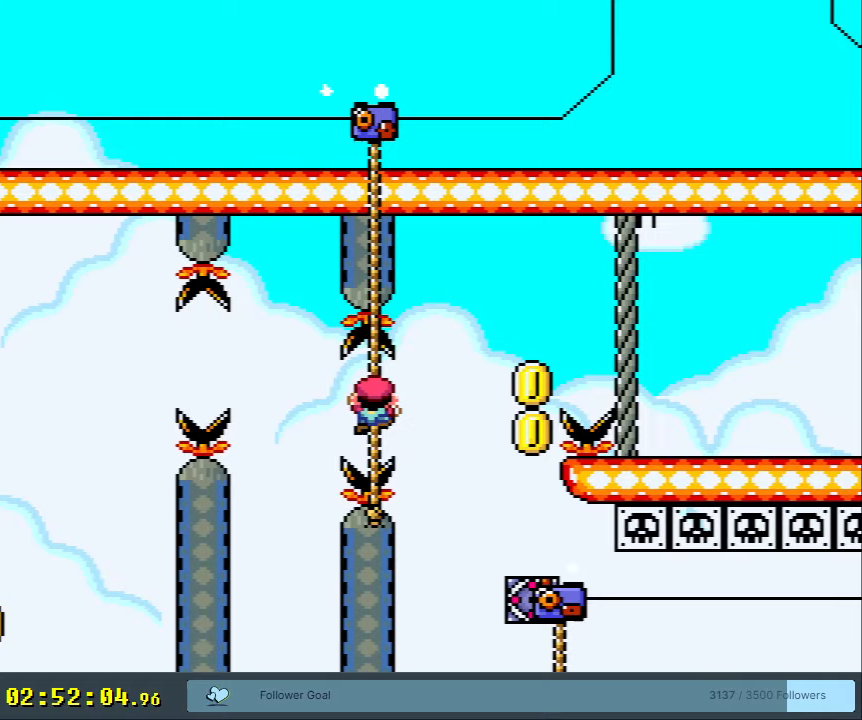
{"dt_ms": 500, "buttons": ["Y"], "events": []}
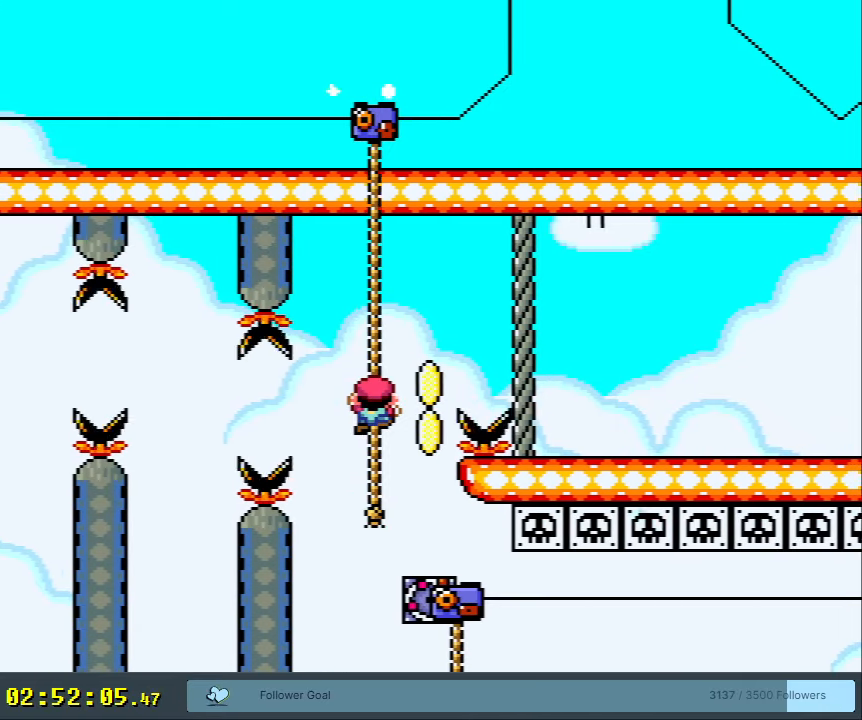
{"dt_ms": 500, "buttons": ["Y"], "events": [[133, "B", "down"], [200, "B", "up"]]}
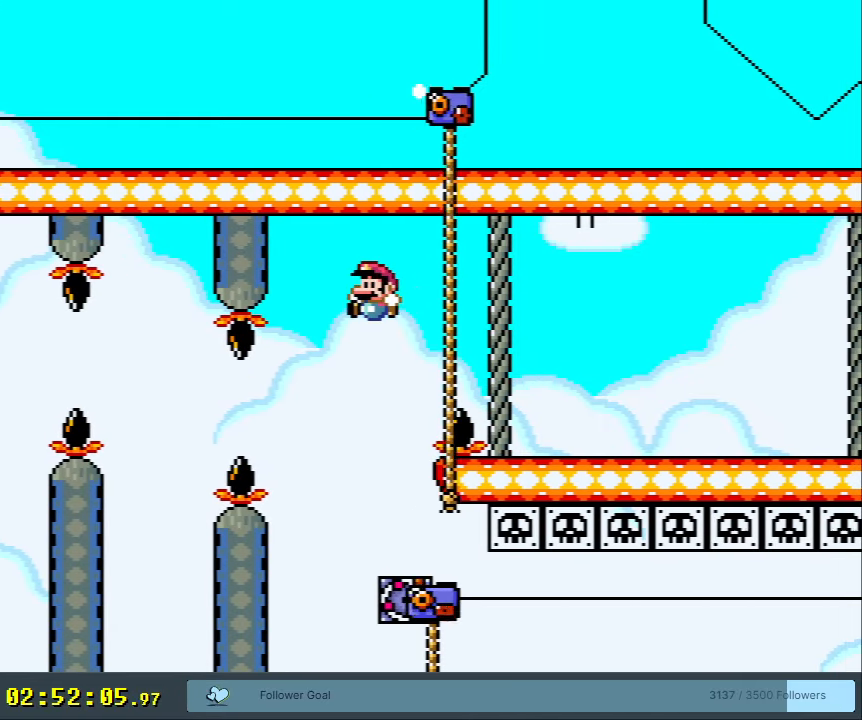
{"dt_ms": 500, "buttons": ["Y", "DPAD_UP"], "events": [[83, "B", "down"], [200, "DPAD_RIGHT", "down"], [383, "DPAD_RIGHT", "up"], [383, "DPAD_UP", "down"], [433, "B", "up"]]}
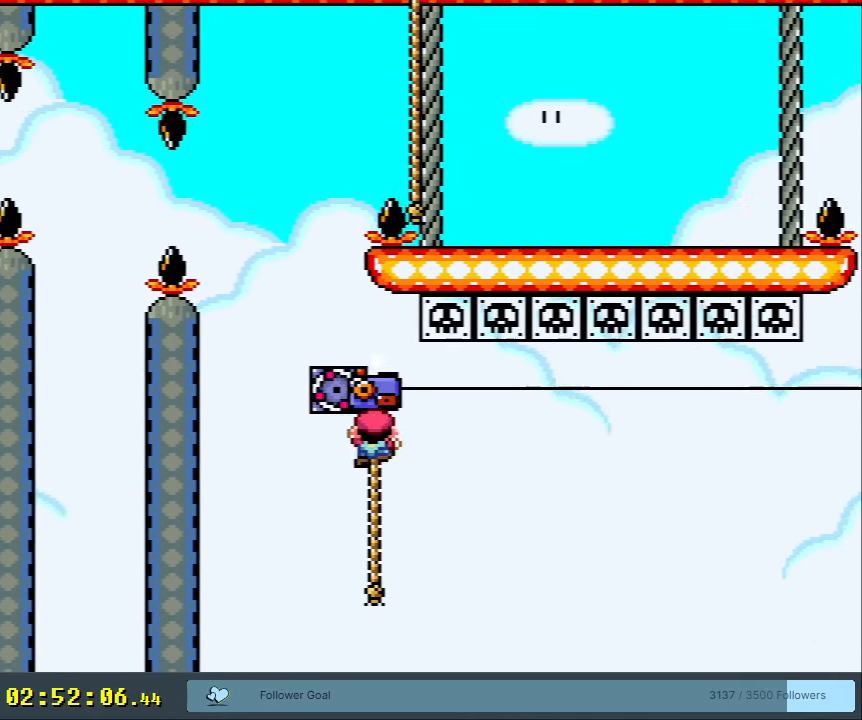
{"dt_ms": 500, "buttons": ["Y", "DPAD_DOWN"], "events": [[83, "DPAD_RIGHT", "down"], [83, "DPAD_UP", "up"], [117, "DPAD_DOWN", "down"], [117, "DPAD_RIGHT", "up"]]}
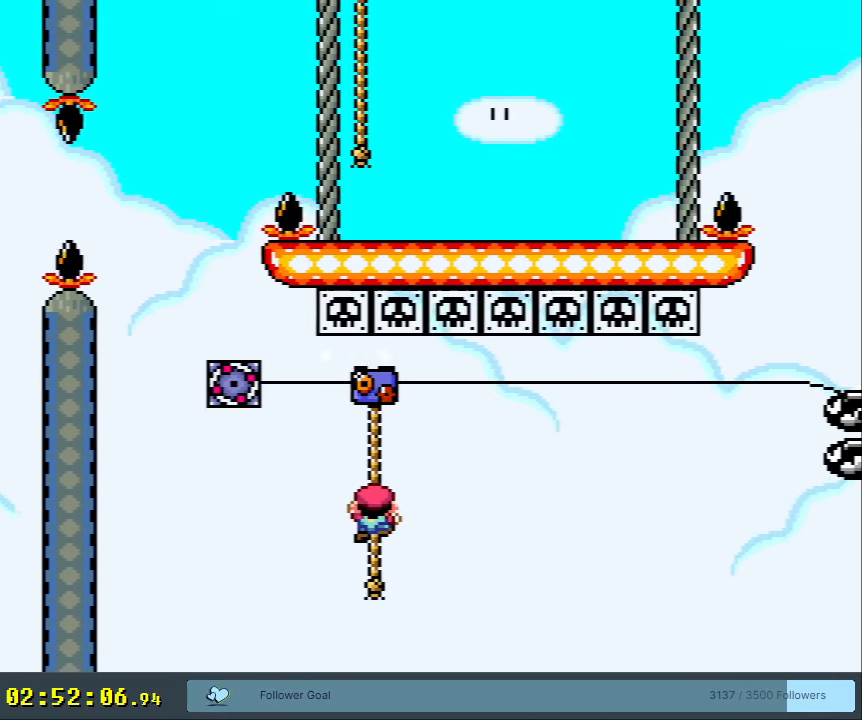
{"dt_ms": 500, "buttons": ["Y"], "events": [[117, "DPAD_DOWN", "up"]]}
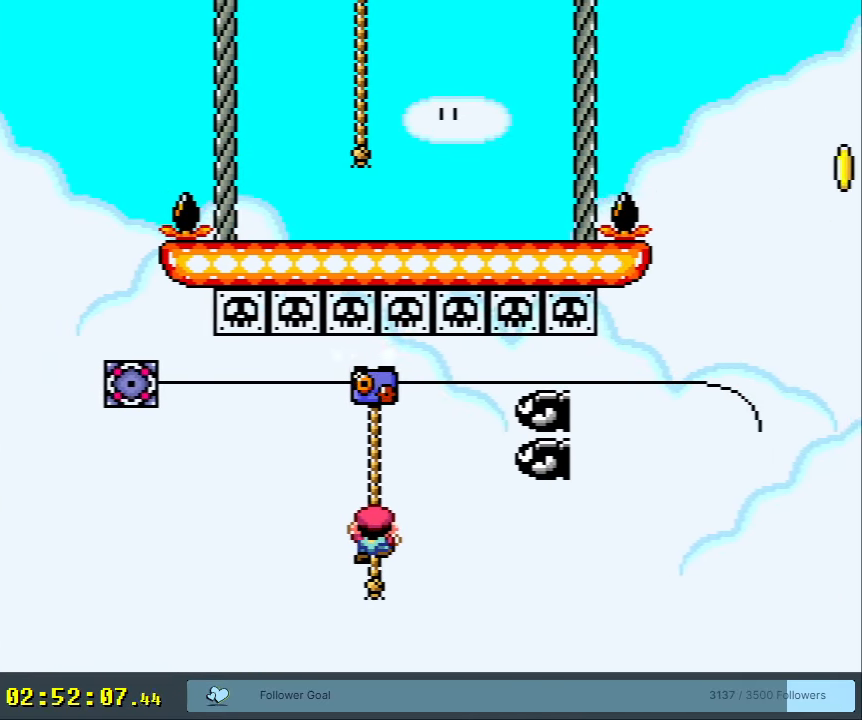
{"dt_ms": 500, "buttons": ["Y", "DPAD_UP"], "events": [[317, "DPAD_UP", "down"]]}
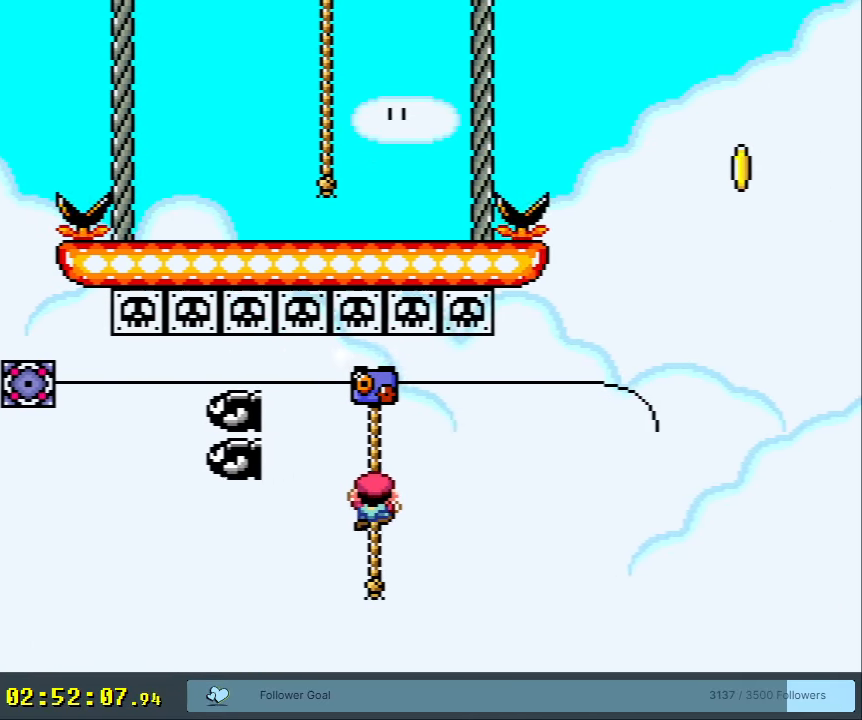
{"dt_ms": 500, "buttons": ["Y", "DPAD_UP"], "events": []}
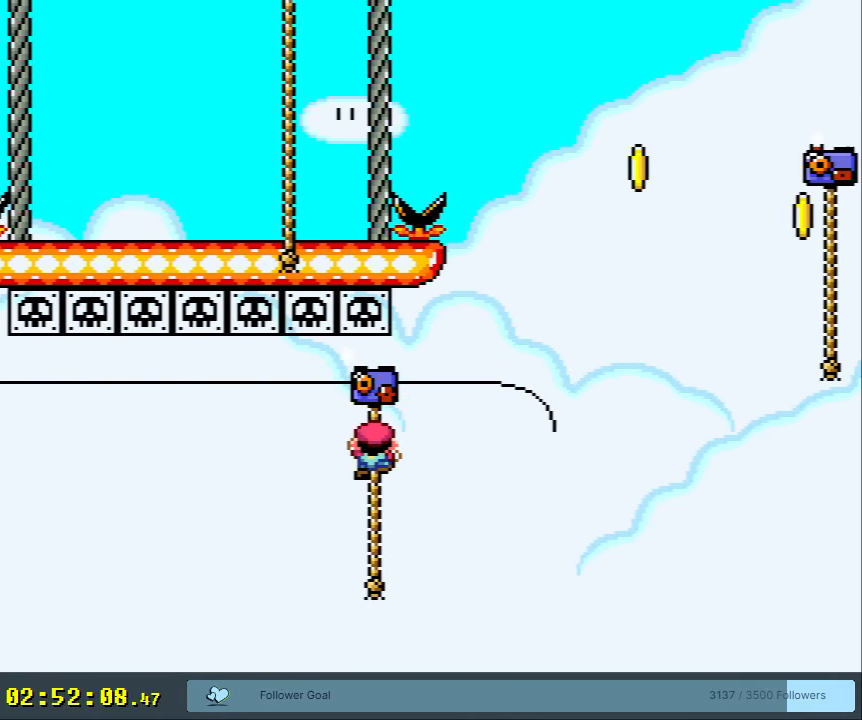
{"dt_ms": 500, "buttons": ["Y", "DPAD_UP", "DPAD_RIGHT"], "events": [[433, "DPAD_RIGHT", "down"]]}
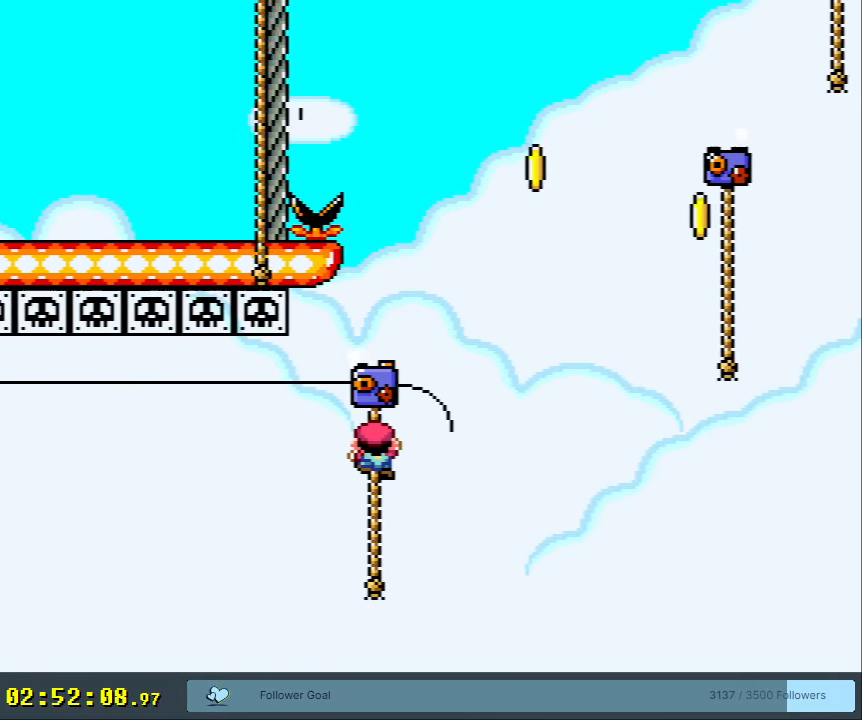
{"dt_ms": 500, "buttons": ["B", "Y", "DPAD_UP"], "events": [[83, "B", "down"], [200, "DPAD_UP", "up"], [233, "DPAD_RIGHT", "up"], [317, "DPAD_LEFT", "down"], [400, "DPAD_UP", "down"], [467, "DPAD_LEFT", "up"]]}
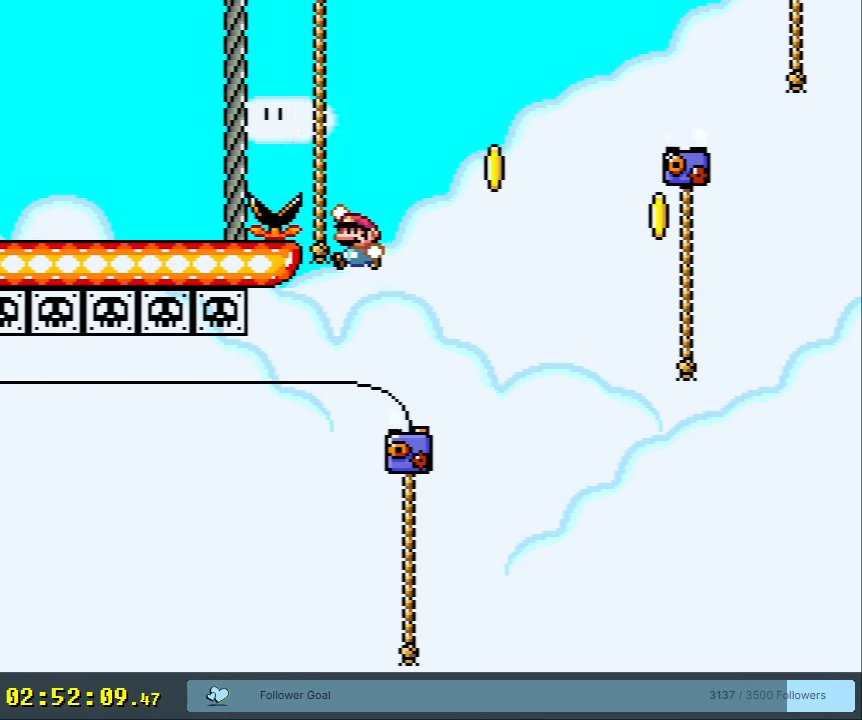
{"dt_ms": 500, "buttons": ["Y", "DPAD_UP", "DPAD_RIGHT"], "events": [[83, "DPAD_RIGHT", "down"], [233, "B", "up"]]}
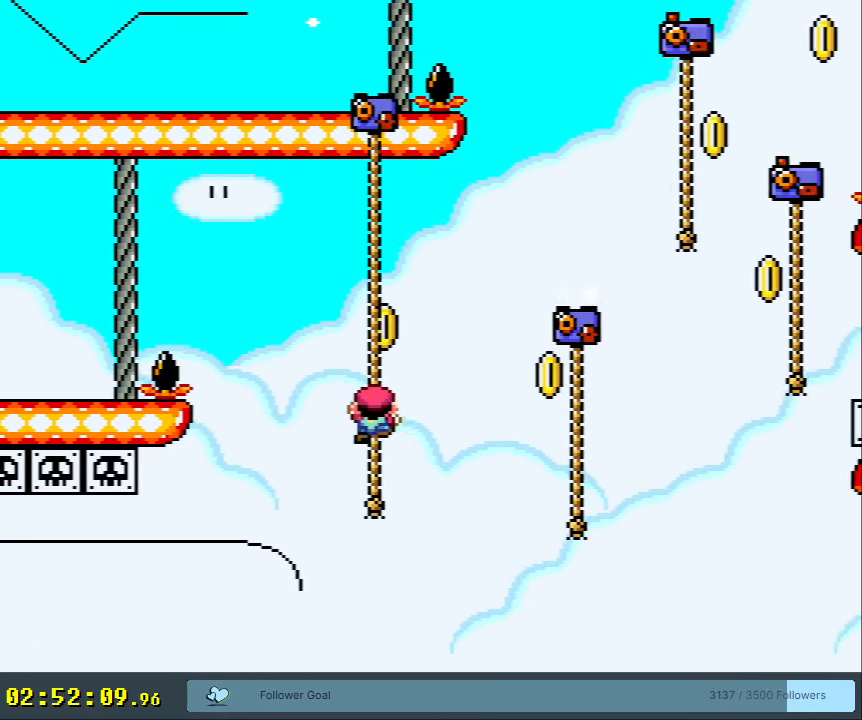
{"dt_ms": 500, "buttons": ["Y", "DPAD_RIGHT"], "events": [[100, "B", "down"], [217, "DPAD_RIGHT", "up"], [250, "DPAD_UP", "up"], [433, "DPAD_RIGHT", "down"], [483, "B", "up"]]}
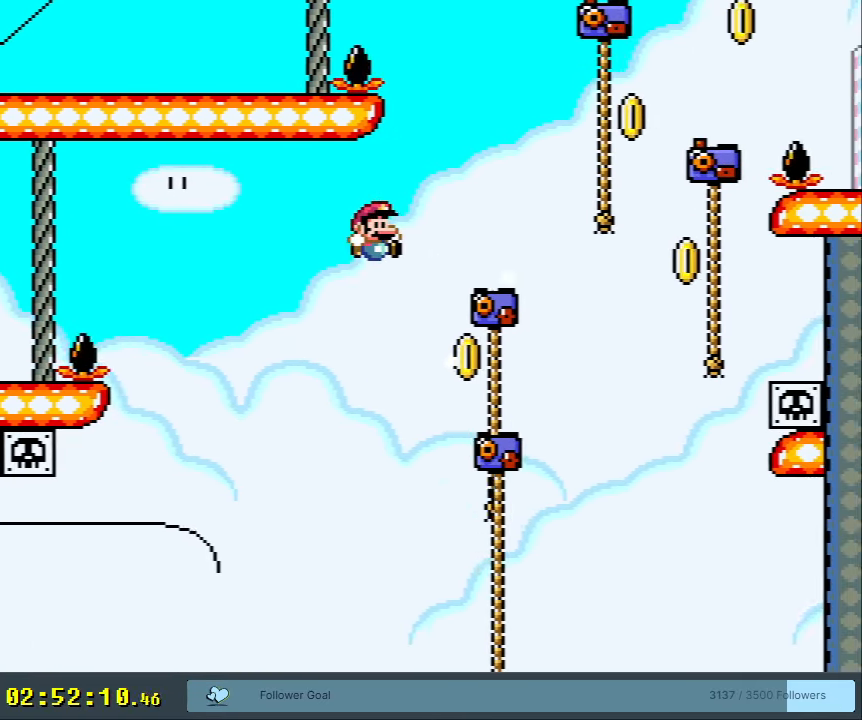
{"dt_ms": 500, "buttons": ["B", "Y"], "events": [[50, "DPAD_RIGHT", "up"], [67, "B", "down"], [67, "DPAD_RIGHT", "down"], [150, "DPAD_UP", "down"], [167, "B", "up"], [350, "B", "down"], [450, "DPAD_UP", "up"], [500, "DPAD_RIGHT", "up"]]}
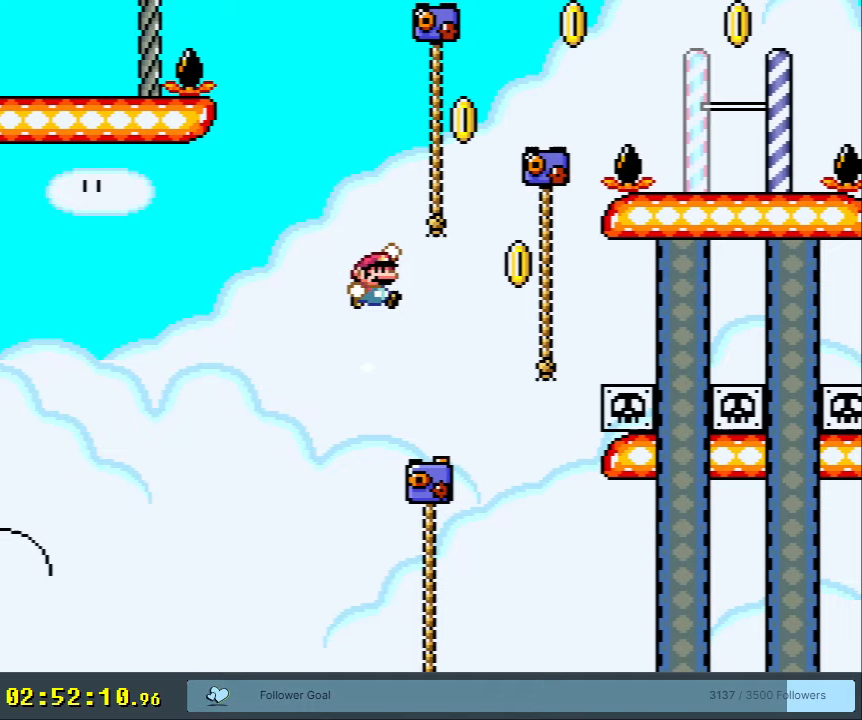
{"dt_ms": 500, "buttons": ["Y"], "events": [[117, "DPAD_RIGHT", "down"], [267, "DPAD_RIGHT", "up"], [483, "B", "up"]]}
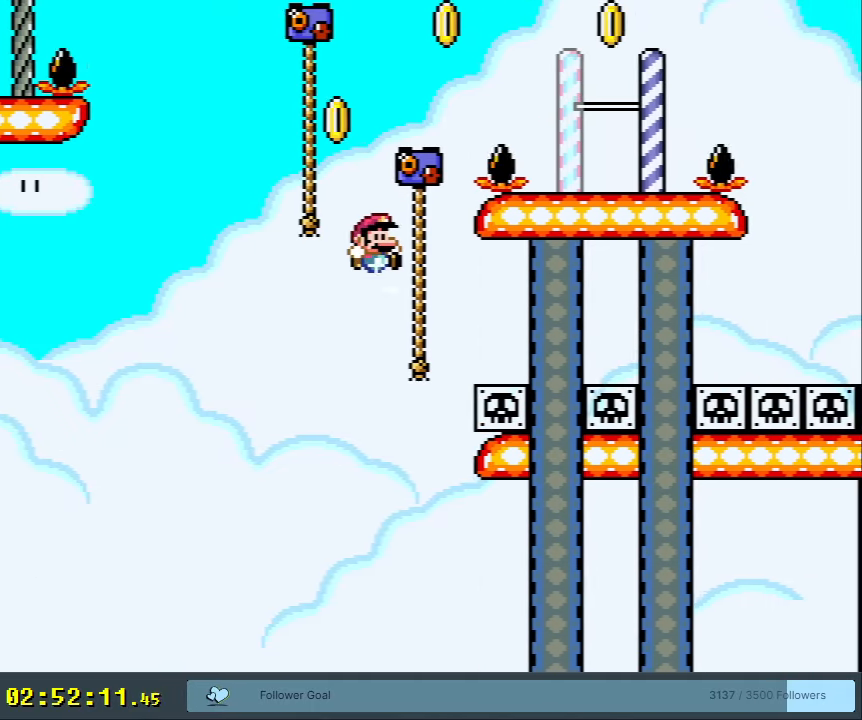
{"dt_ms": 500, "buttons": ["Y", "DPAD_LEFT"], "events": [[33, "DPAD_UP", "down"], [83, "B", "down"], [100, "DPAD_LEFT", "down"], [200, "DPAD_UP", "up"], [233, "DPAD_LEFT", "up"], [433, "DPAD_LEFT", "down"], [500, "B", "up"]]}
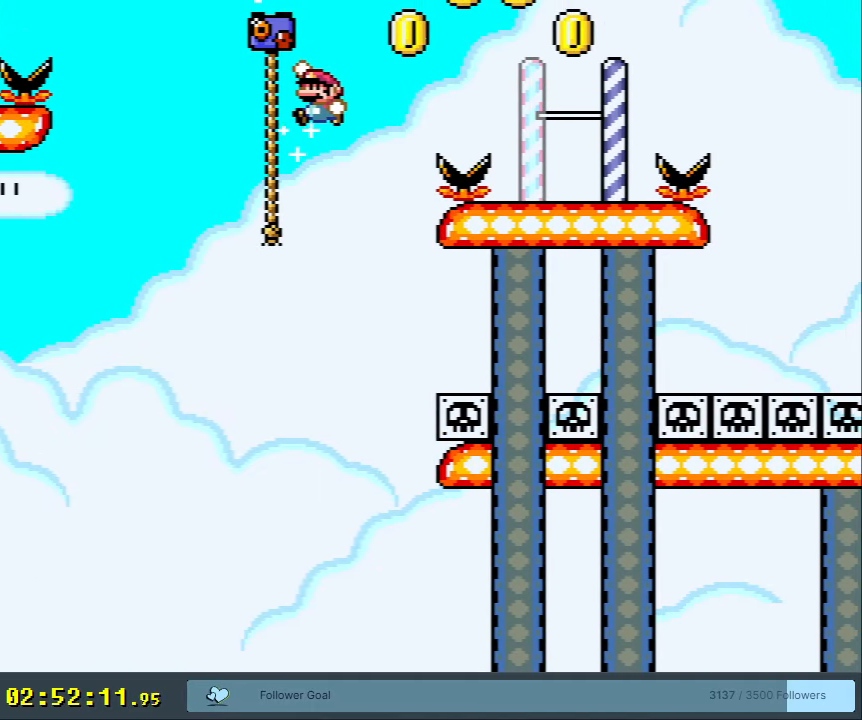
{"dt_ms": 500, "buttons": ["B", "Y", "DPAD_RIGHT"], "events": [[33, "DPAD_UP", "down"], [100, "DPAD_LEFT", "up"], [133, "B", "down"], [167, "DPAD_RIGHT", "down"], [217, "DPAD_UP", "up"]]}